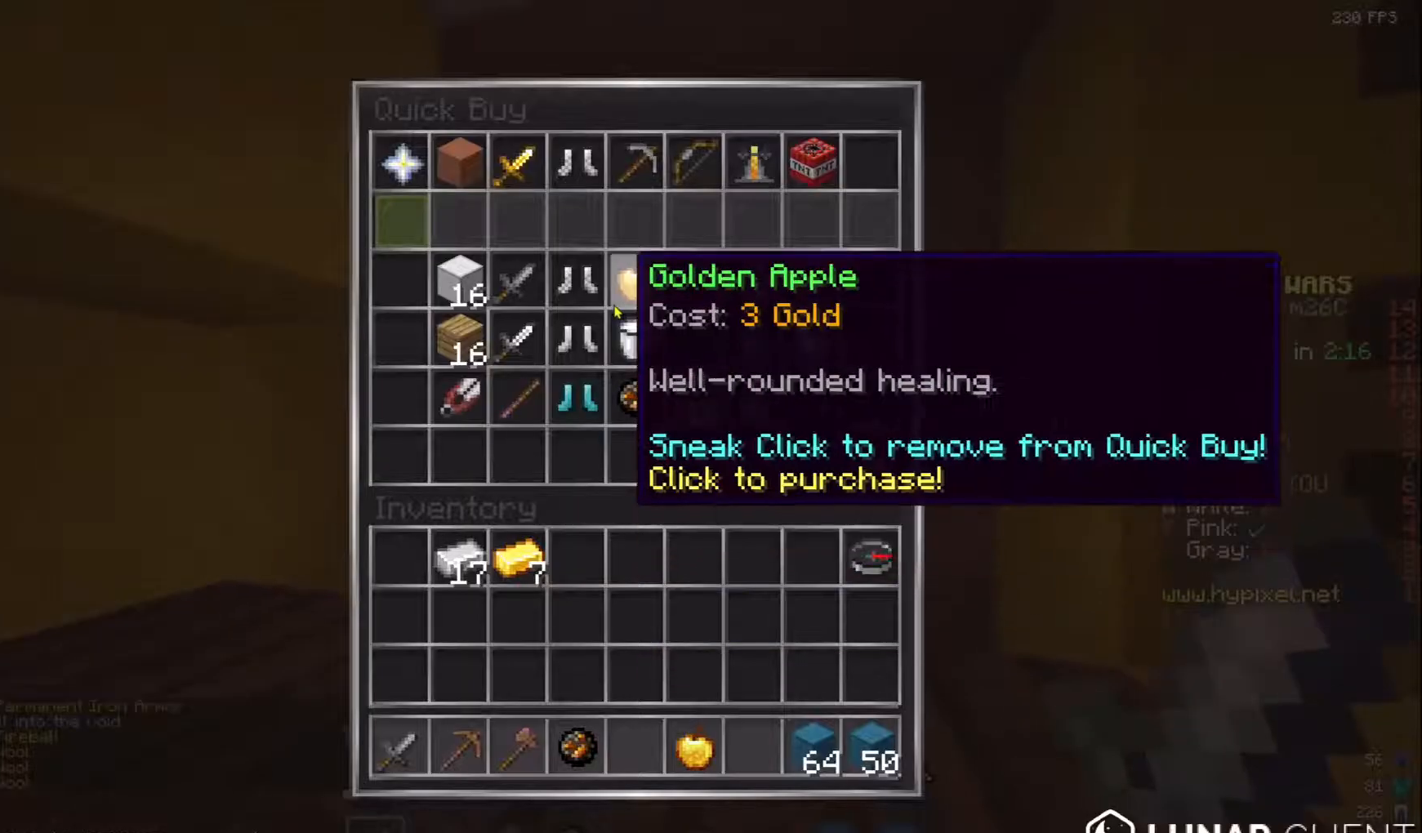
Gameplay with keyboard and mouse; each line is a JSON object with the keys and mouse buttons held at the frame after it. "events" lists presses ("down") and releases ("up") of "a", "d", "s", "w", "mouse_left" and "mouse_right" between this image and that frame as [ms after this image, input, new state], when the widget could be followed in between. "mouse_left", "mouse_right" = the "left", "right" buttons of the "mouse" list. No other keys are recorded. Fast repeated clicks can show as one long hold. Mouse movement is not recorded.
{"keys": [], "mouse": [], "events": []}
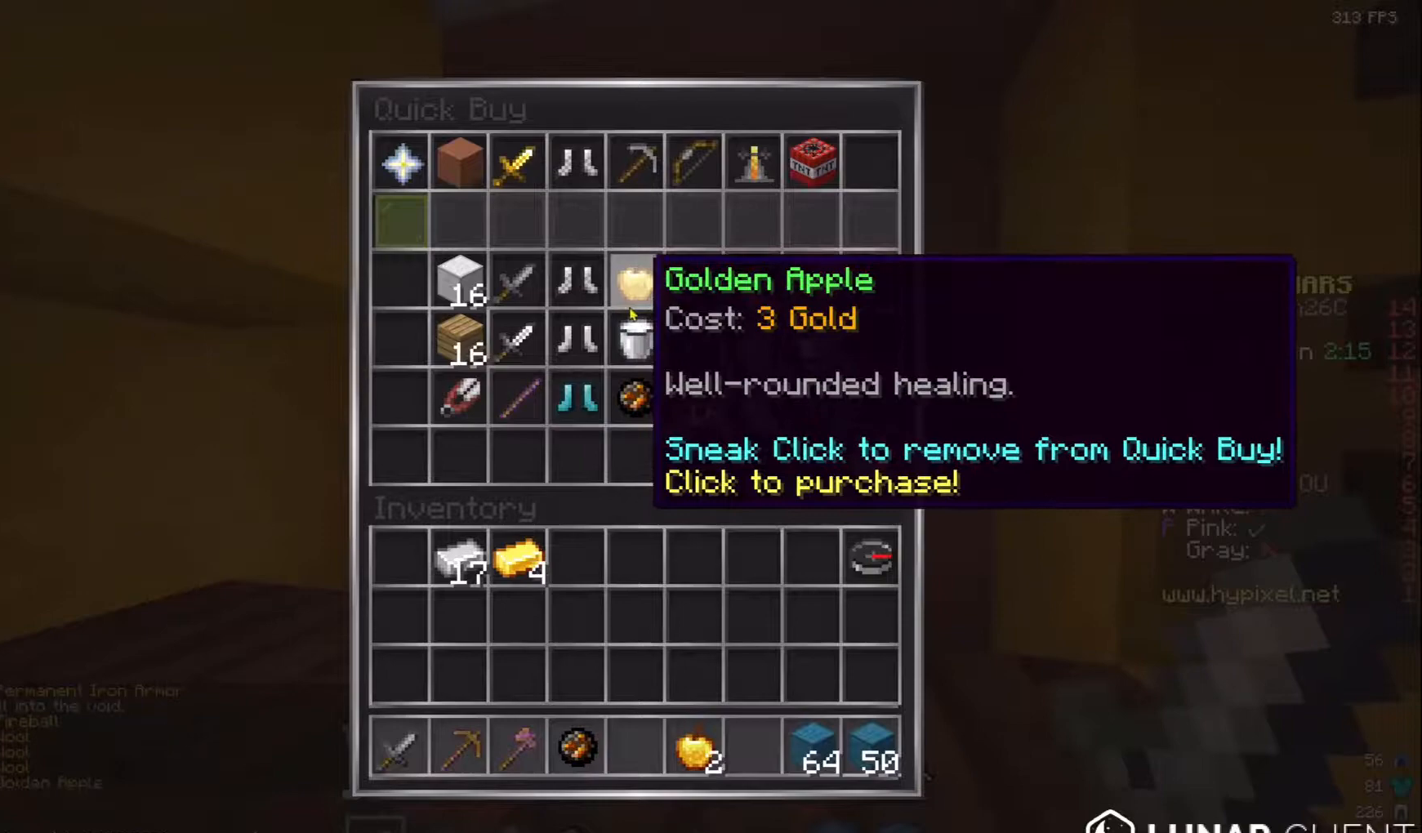
{"keys": [], "mouse": [], "events": []}
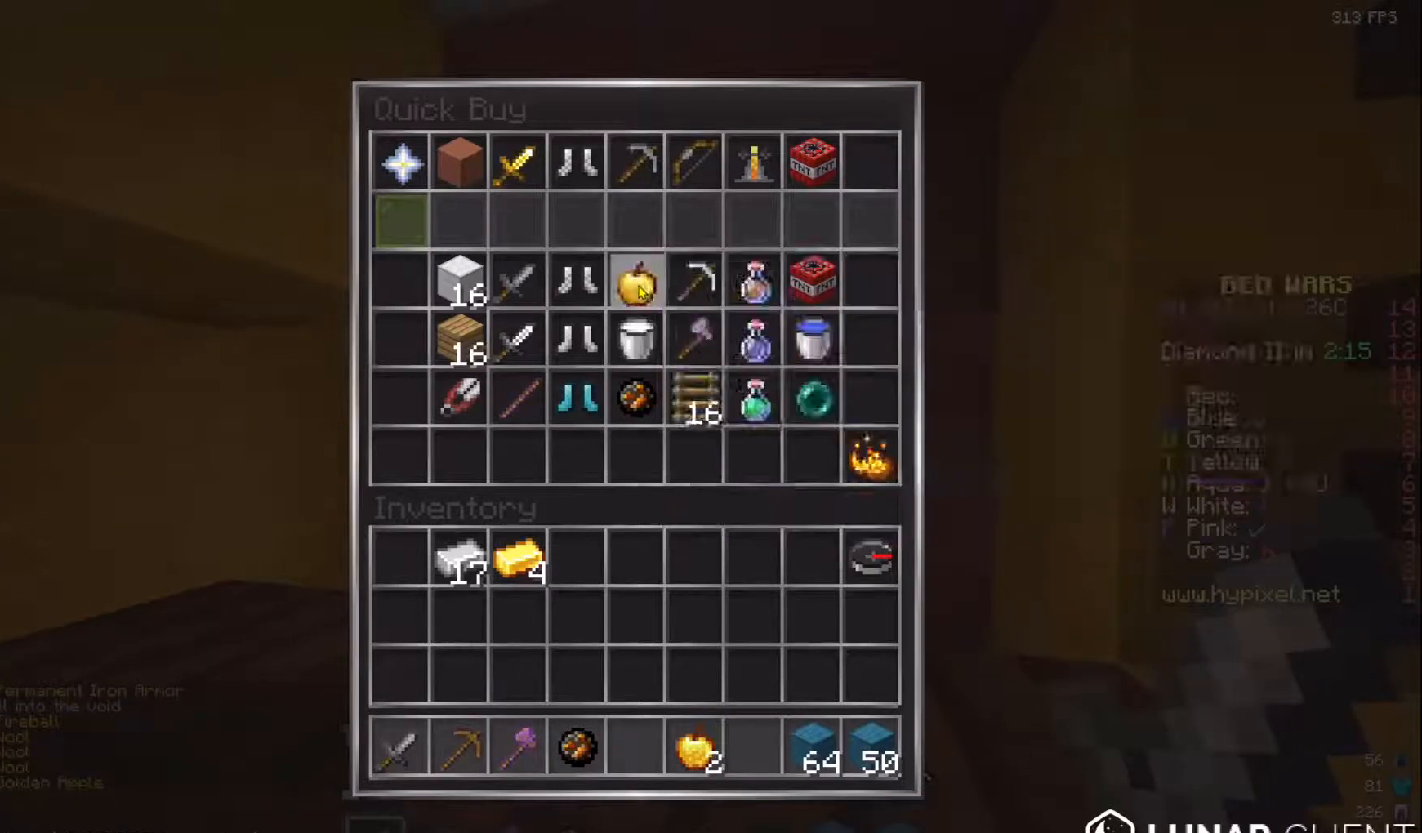
{"keys": [], "mouse": [], "events": []}
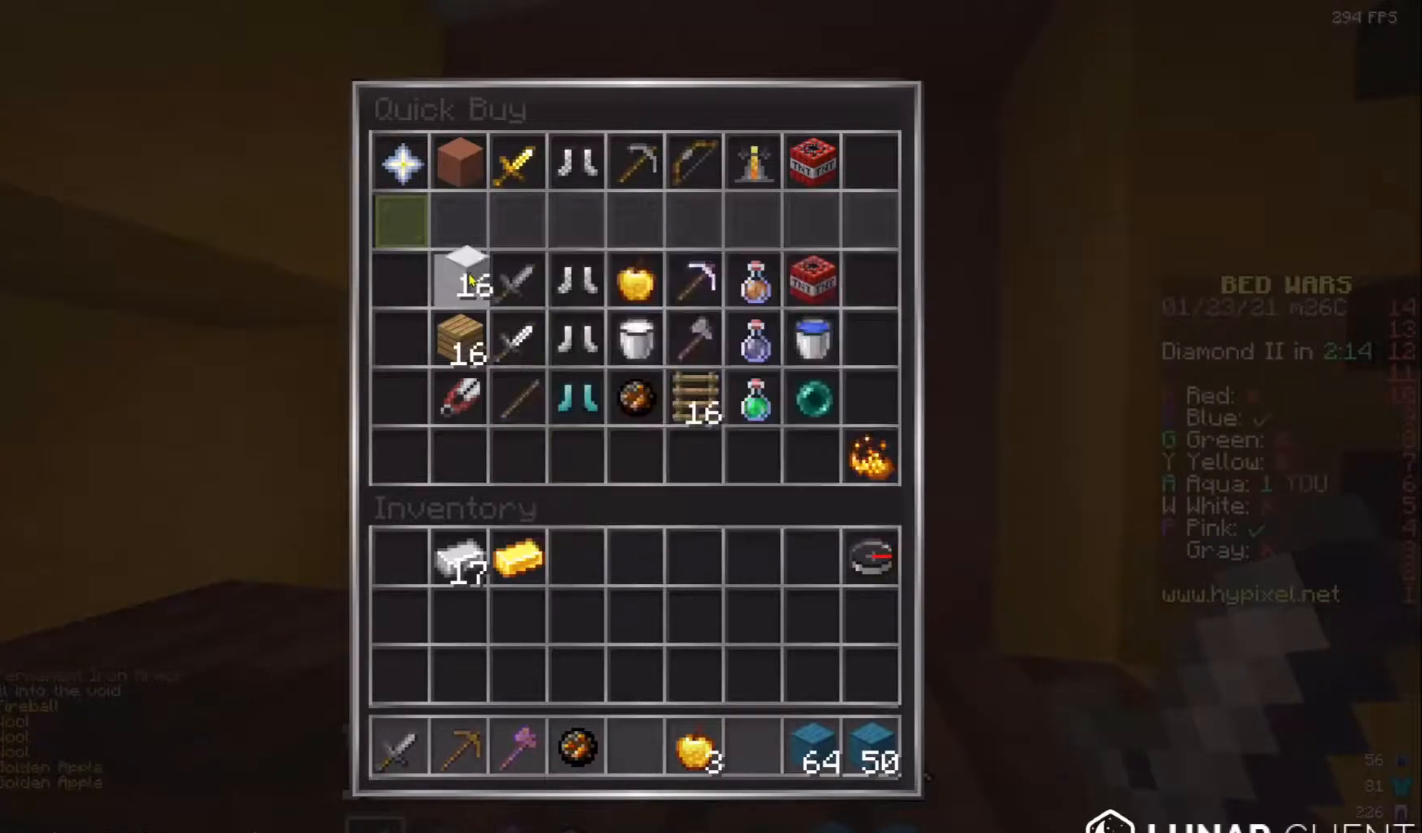
{"keys": ["a", "w"], "mouse": [], "events": [[283, "w", "down"], [433, "a", "down"]]}
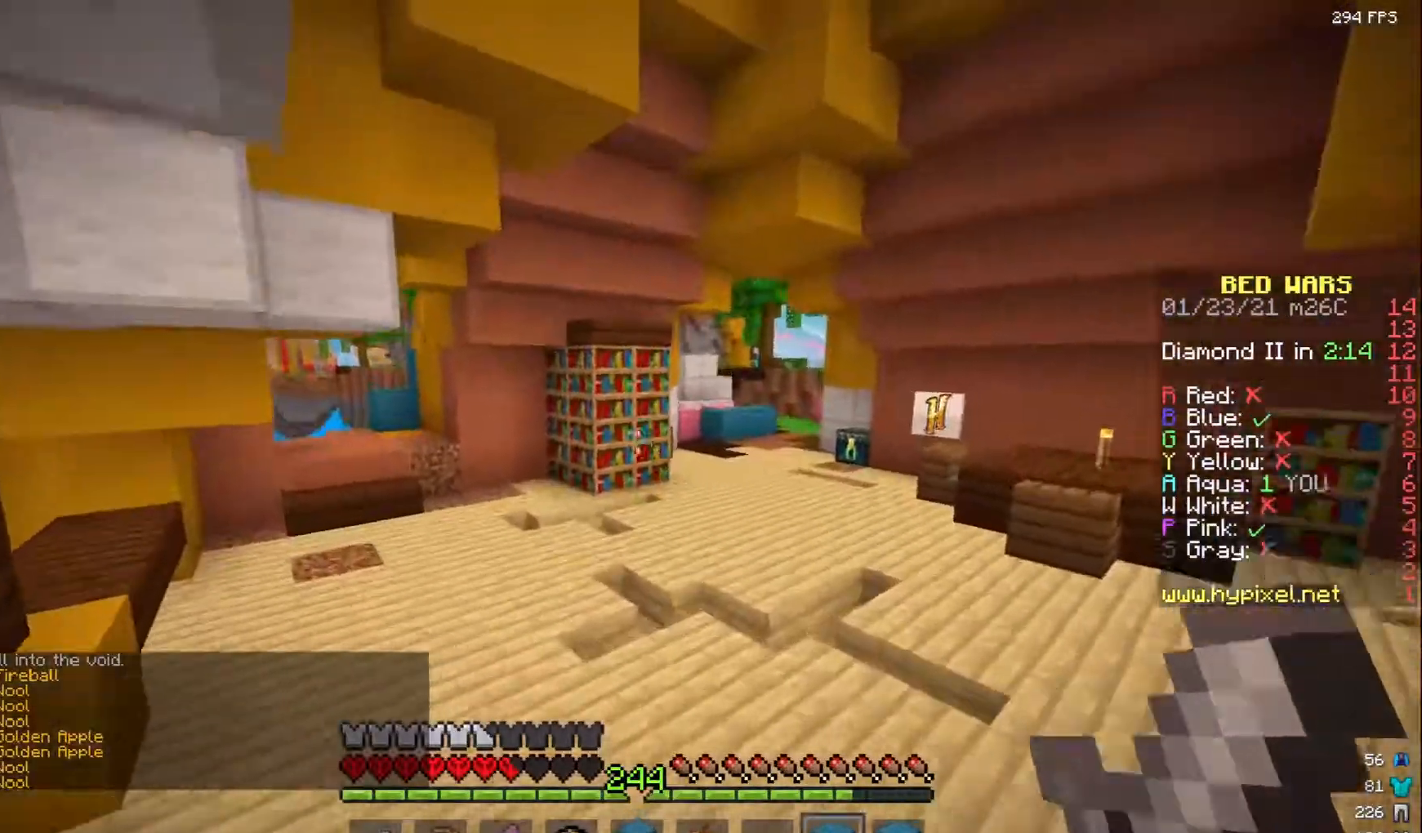
{"keys": ["w"], "mouse": [], "events": [[150, "mouse_left", "down"], [200, "mouse_left", "up"], [350, "mouse_left", "down"], [383, "a", "up"], [433, "mouse_left", "up"]]}
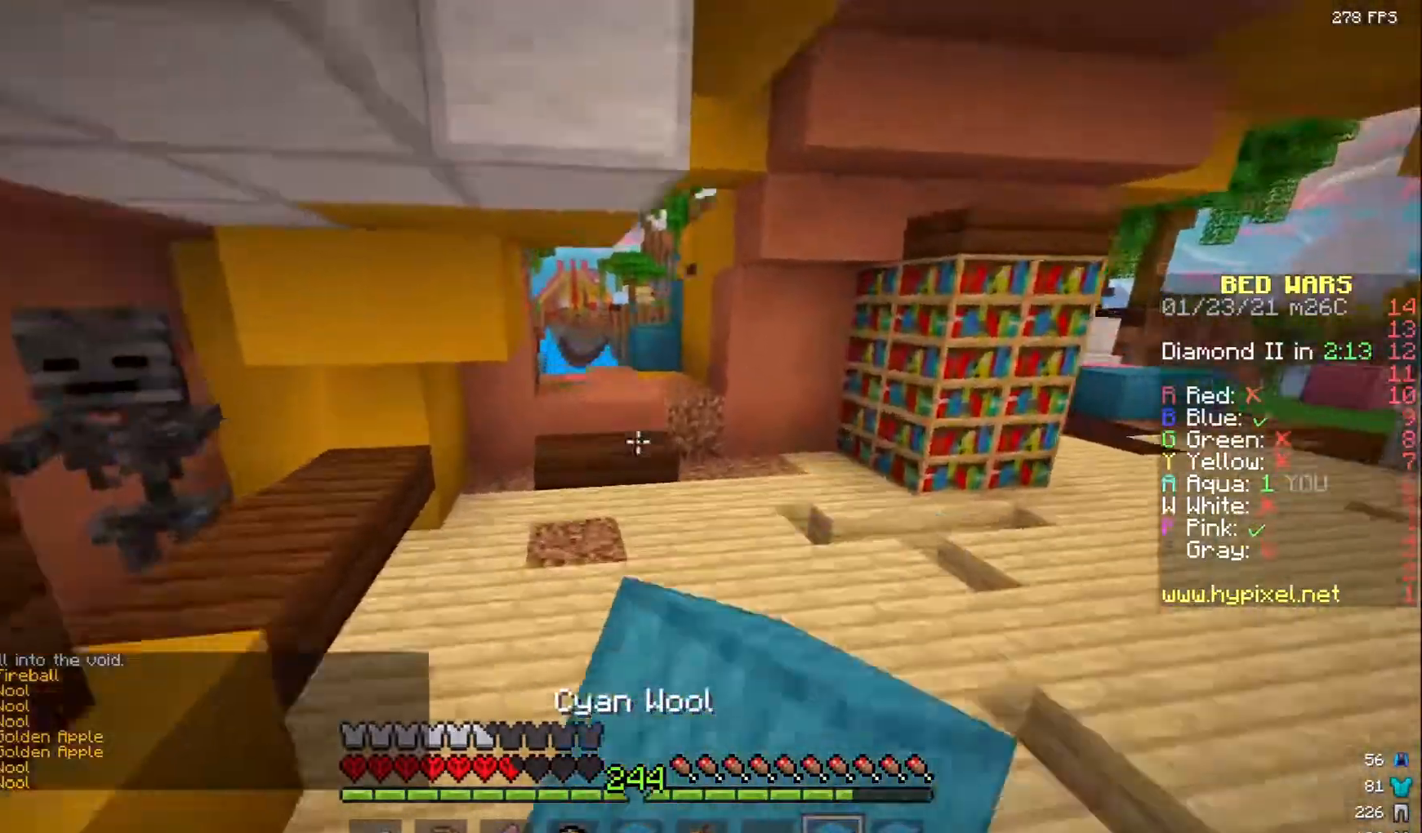
{"keys": ["w"], "mouse": [], "events": []}
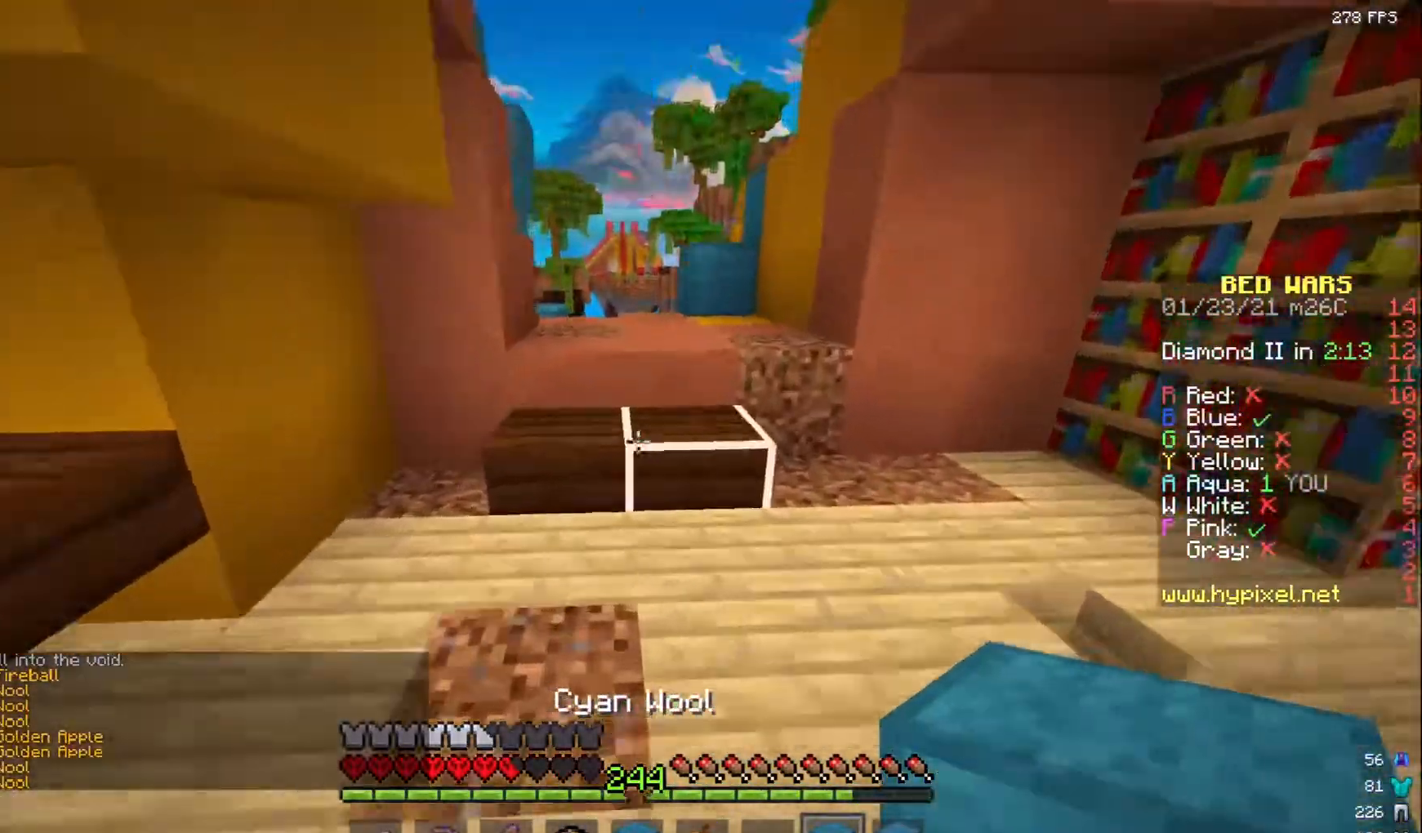
{"keys": ["w"], "mouse": [], "events": [[317, "mouse_left", "down"], [467, "mouse_left", "up"]]}
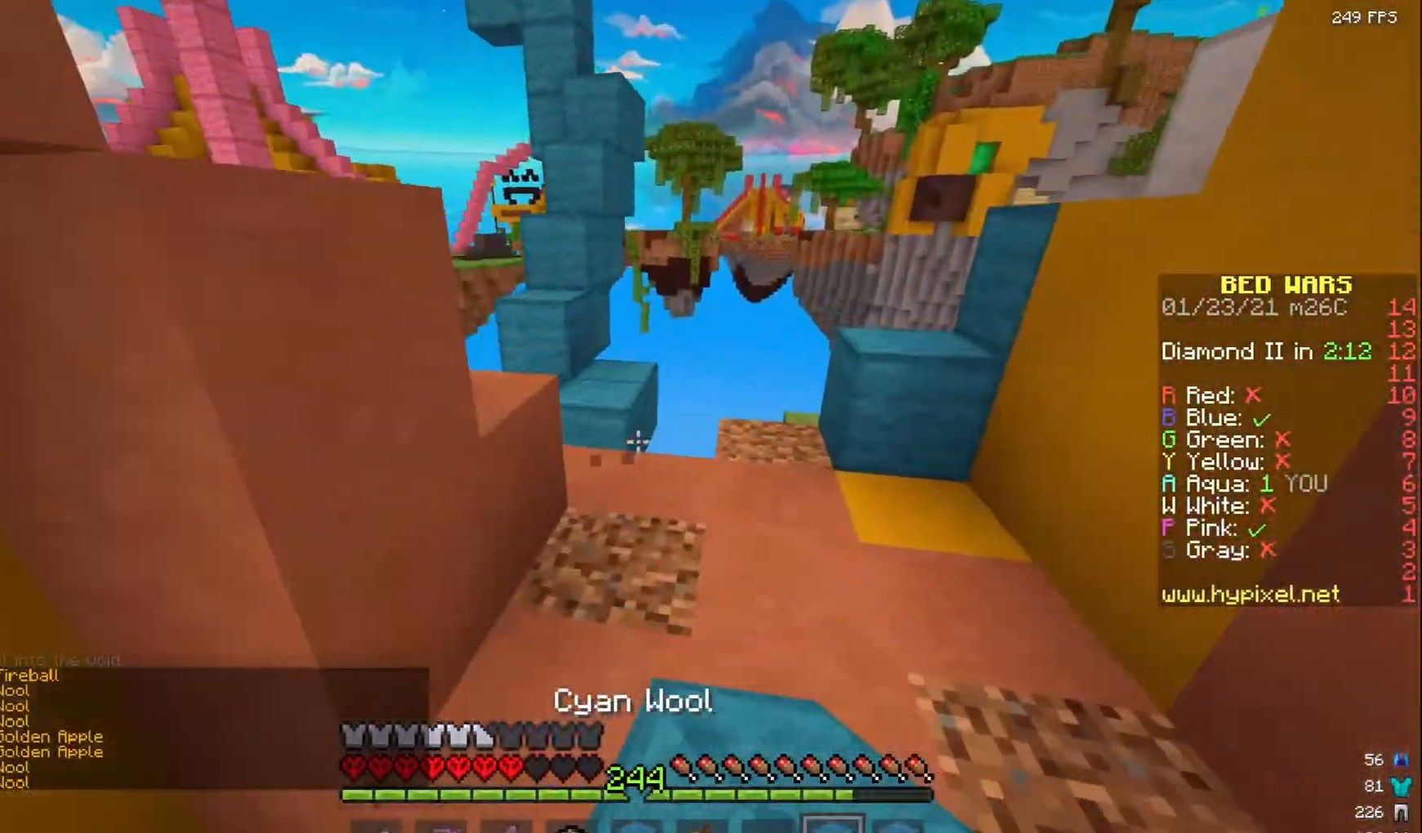
{"keys": ["w"], "mouse": [], "events": []}
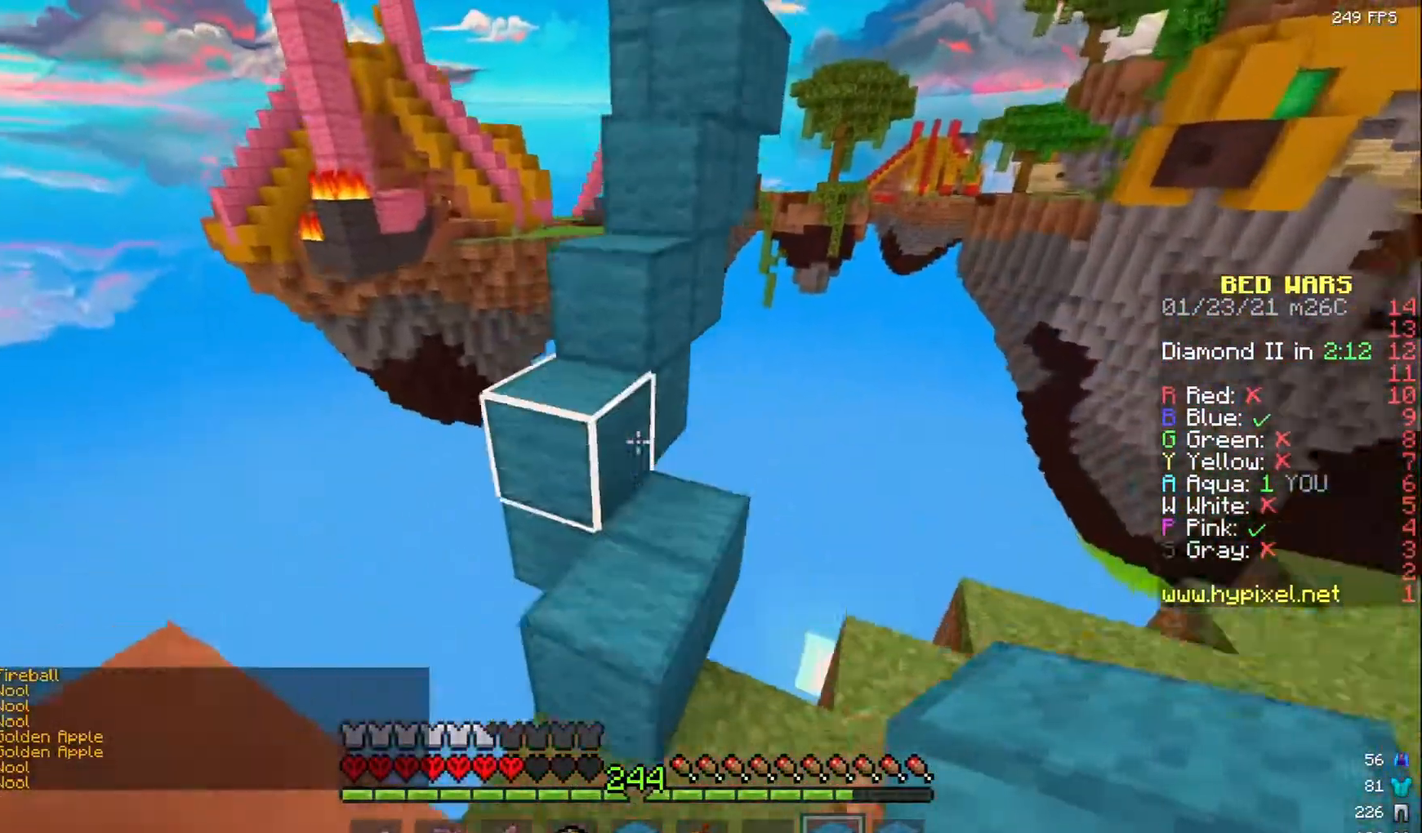
{"keys": [], "mouse": [], "events": [[350, "w", "up"]]}
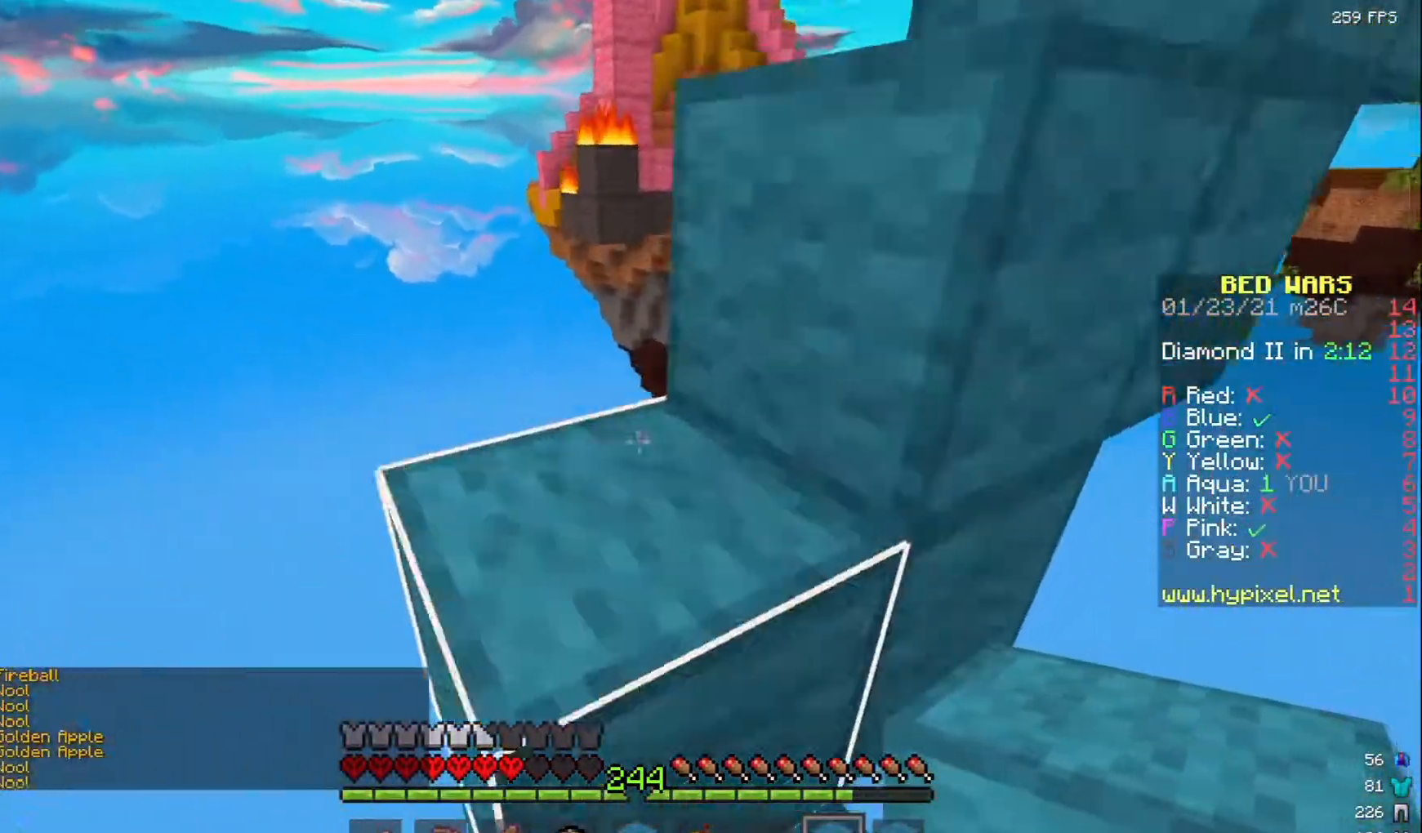
{"keys": [], "mouse": [], "events": [[17, "a", "down"], [117, "w", "down"], [233, "a", "up"], [383, "w", "up"]]}
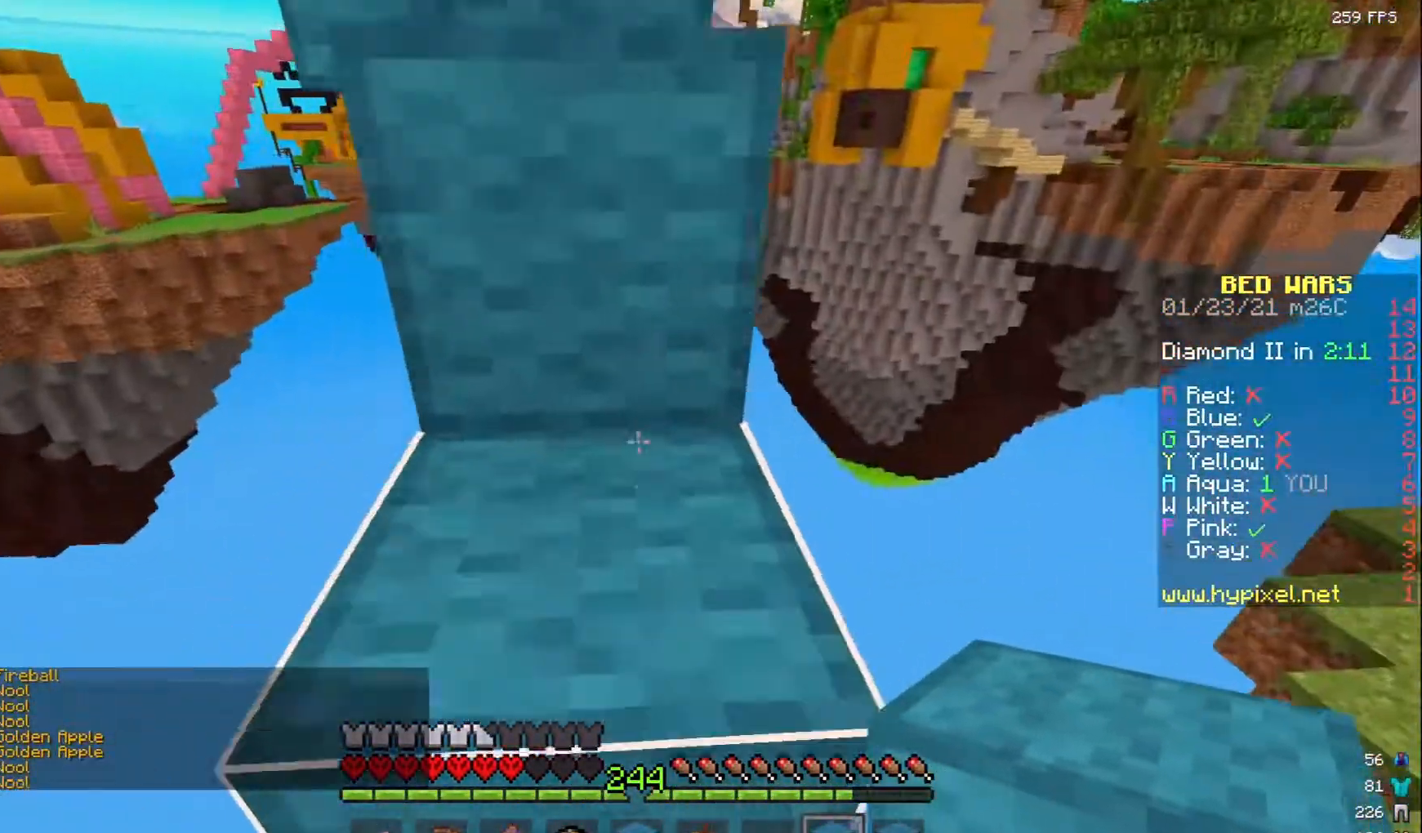
{"keys": ["w"], "mouse": [], "events": [[33, "w", "down"], [367, "w", "up"], [467, "w", "down"]]}
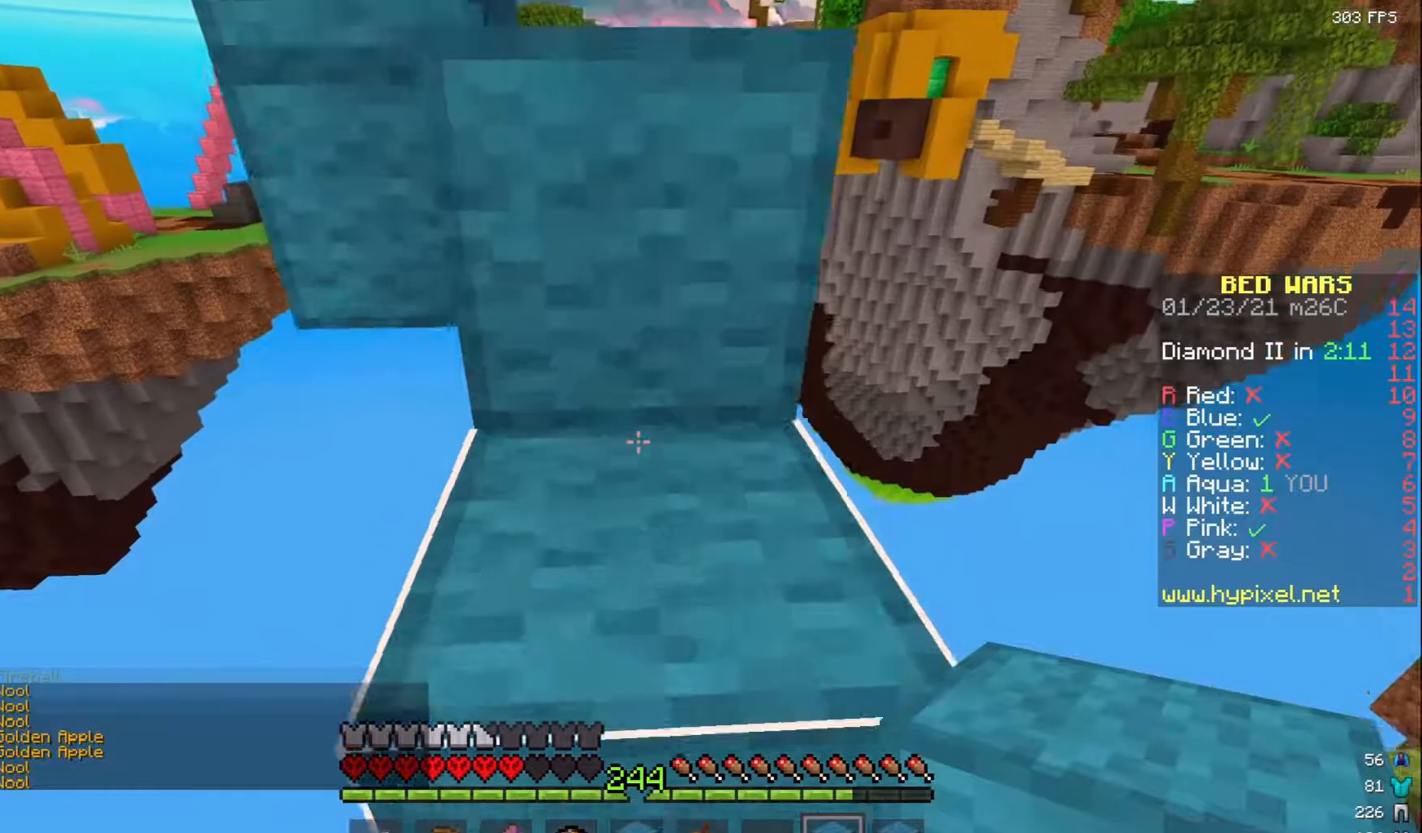
{"keys": ["w"], "mouse": [], "events": [[50, "w", "up"], [200, "w", "down"]]}
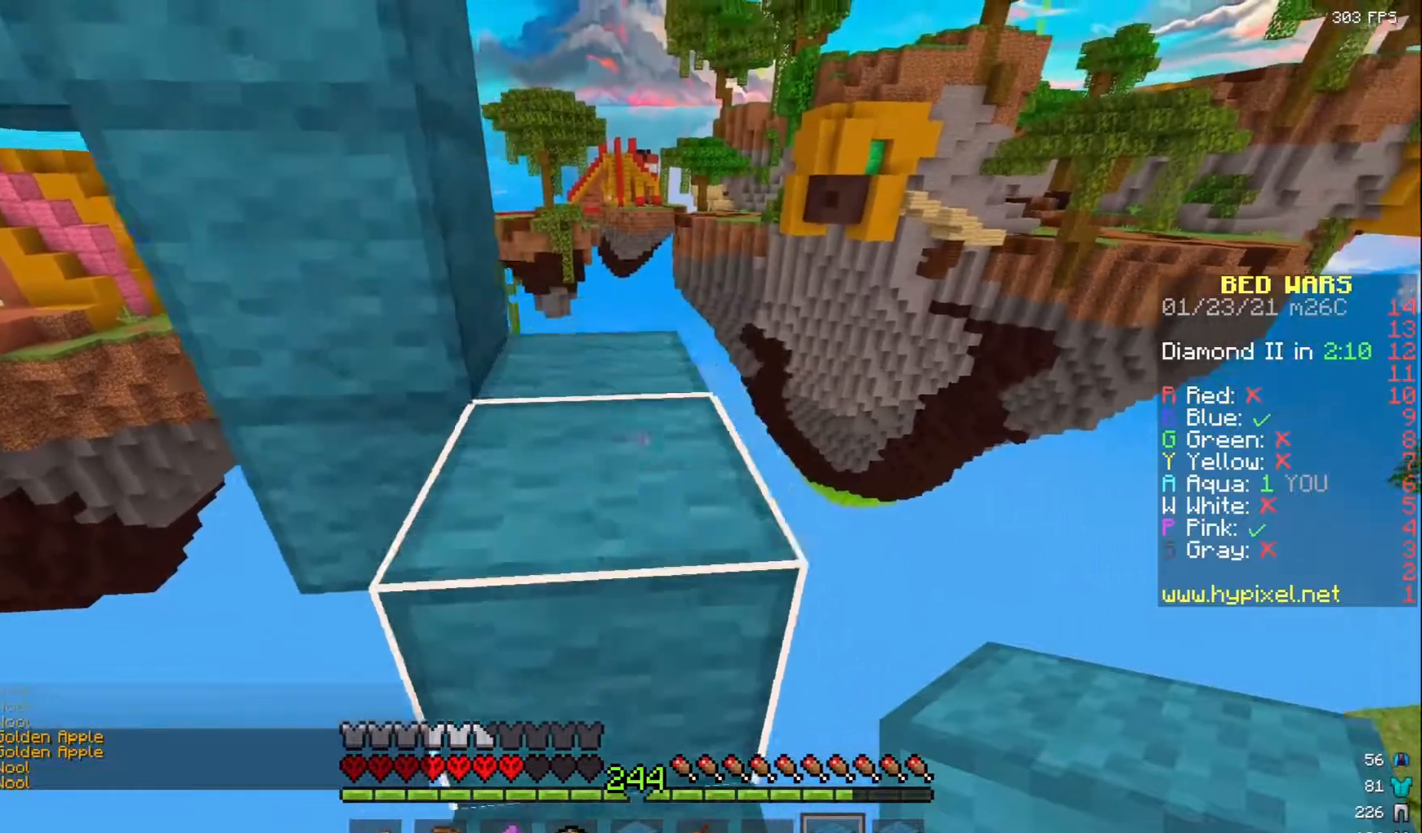
{"keys": [], "mouse": ["right"], "events": [[400, "mouse_right", "down"], [467, "w", "up"]]}
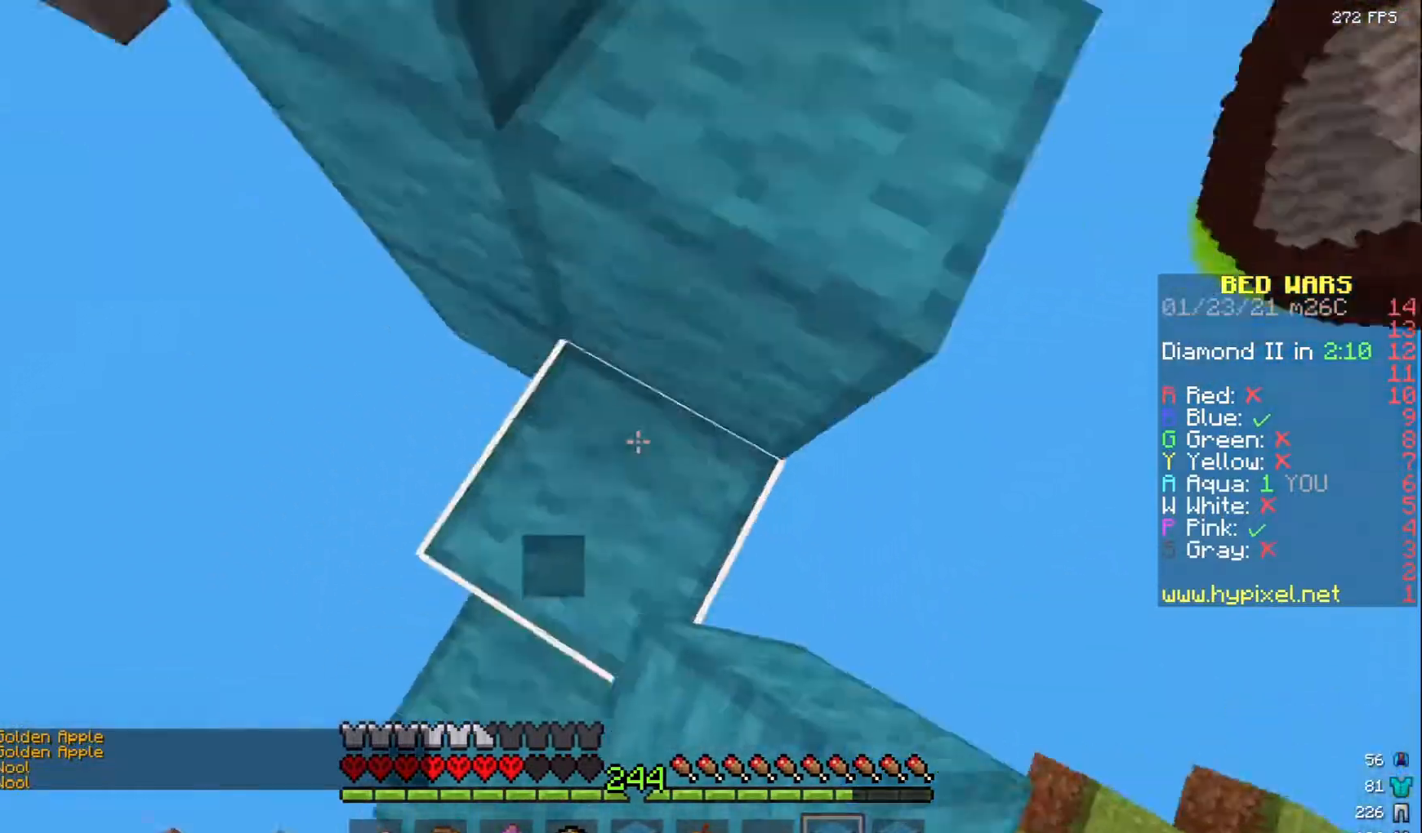
{"keys": [], "mouse": [], "events": [[17, "mouse_right", "up"]]}
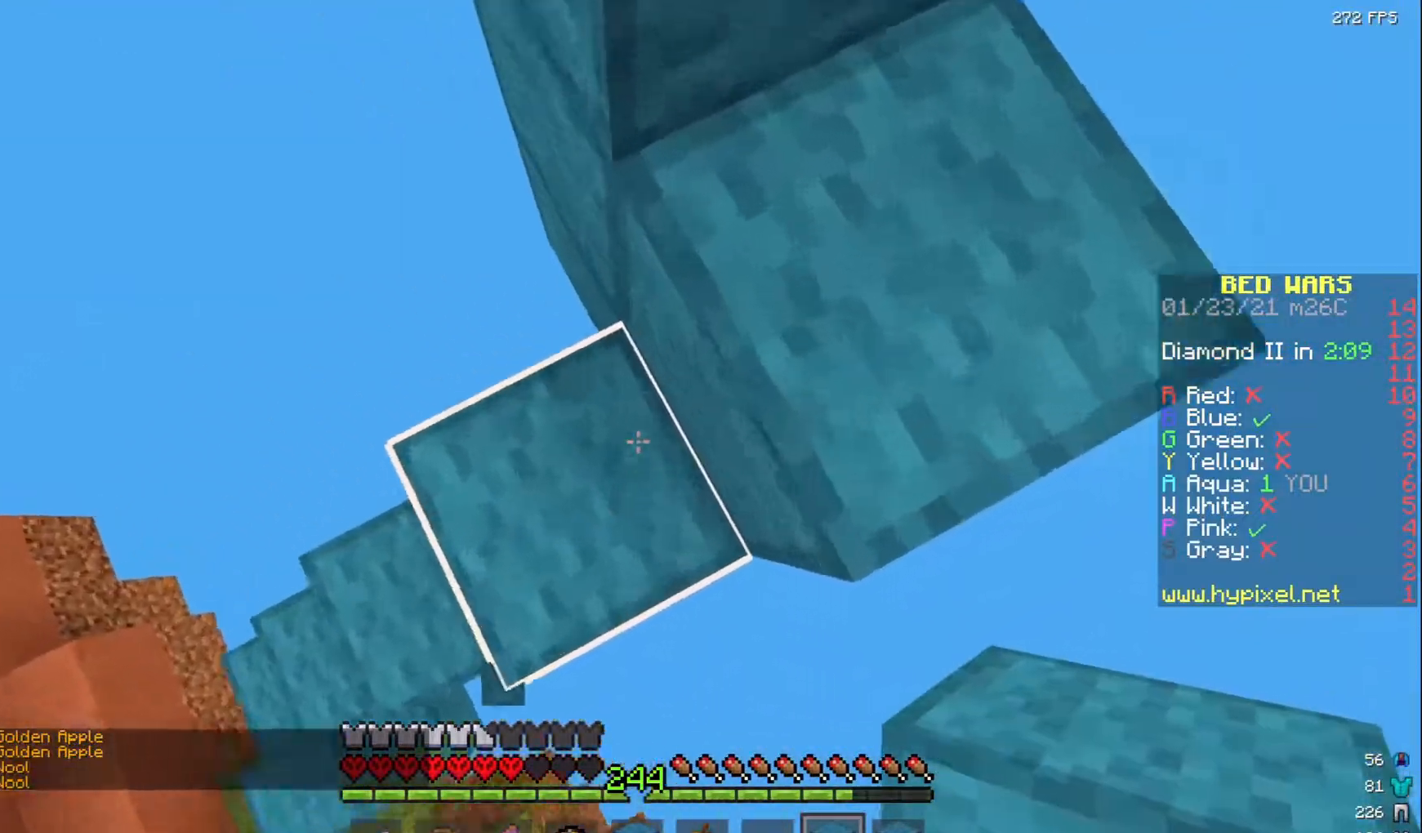
{"keys": [], "mouse": [], "events": [[17, "d", "down"], [100, "w", "down"], [283, "w", "up"], [350, "d", "up"]]}
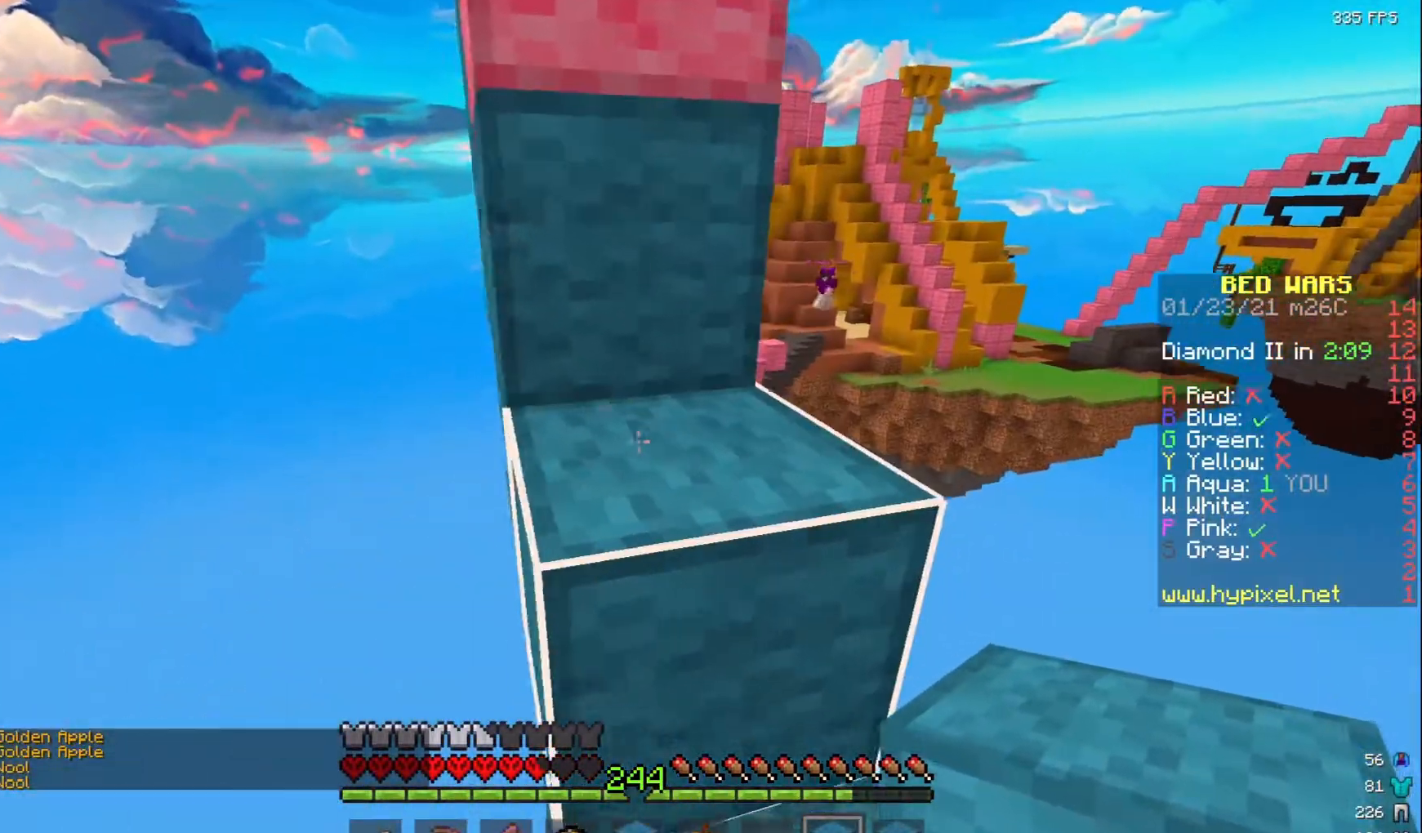
{"keys": [], "mouse": ["right"], "events": [[17, "w", "down"], [367, "w", "up"], [467, "mouse_right", "down"]]}
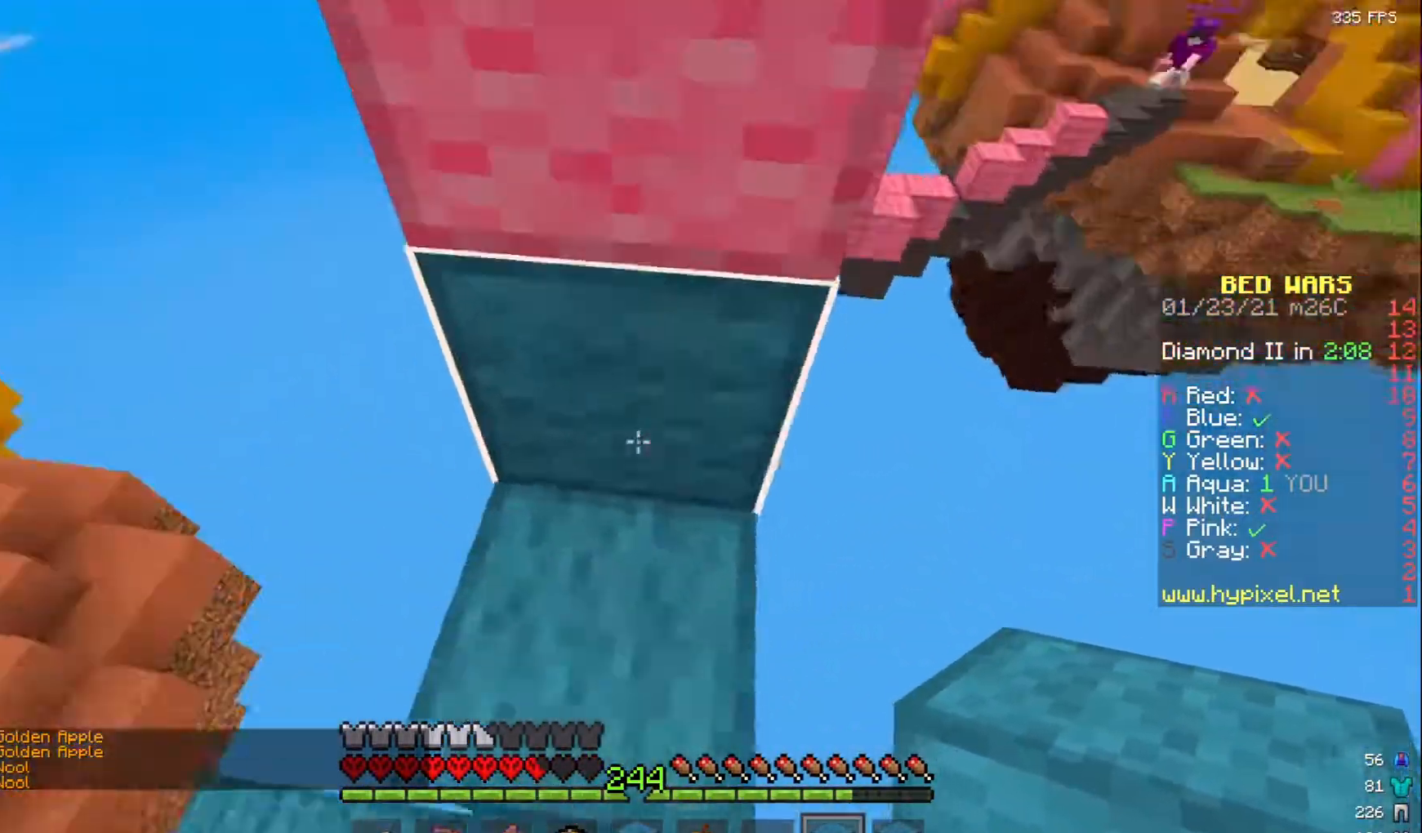
{"keys": ["a"], "mouse": [], "events": [[17, "d", "down"], [17, "mouse_right", "up"], [100, "mouse_right", "down"], [133, "mouse_right", "up"], [267, "d", "up"], [300, "mouse_right", "down"], [350, "a", "down"], [433, "mouse_right", "up"]]}
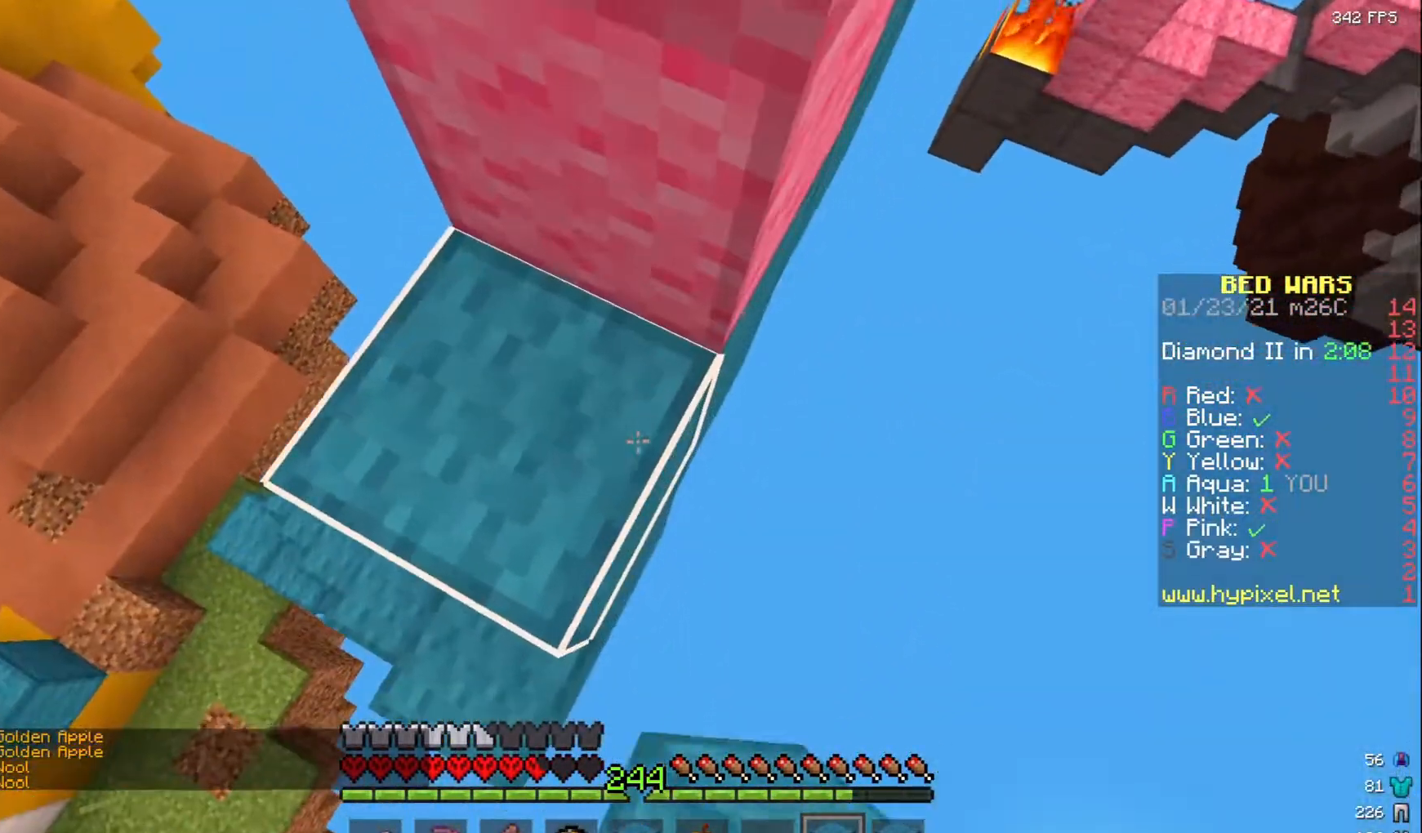
{"keys": ["a", "w"], "mouse": ["right"], "events": [[67, "mouse_right", "down"], [350, "w", "down"]]}
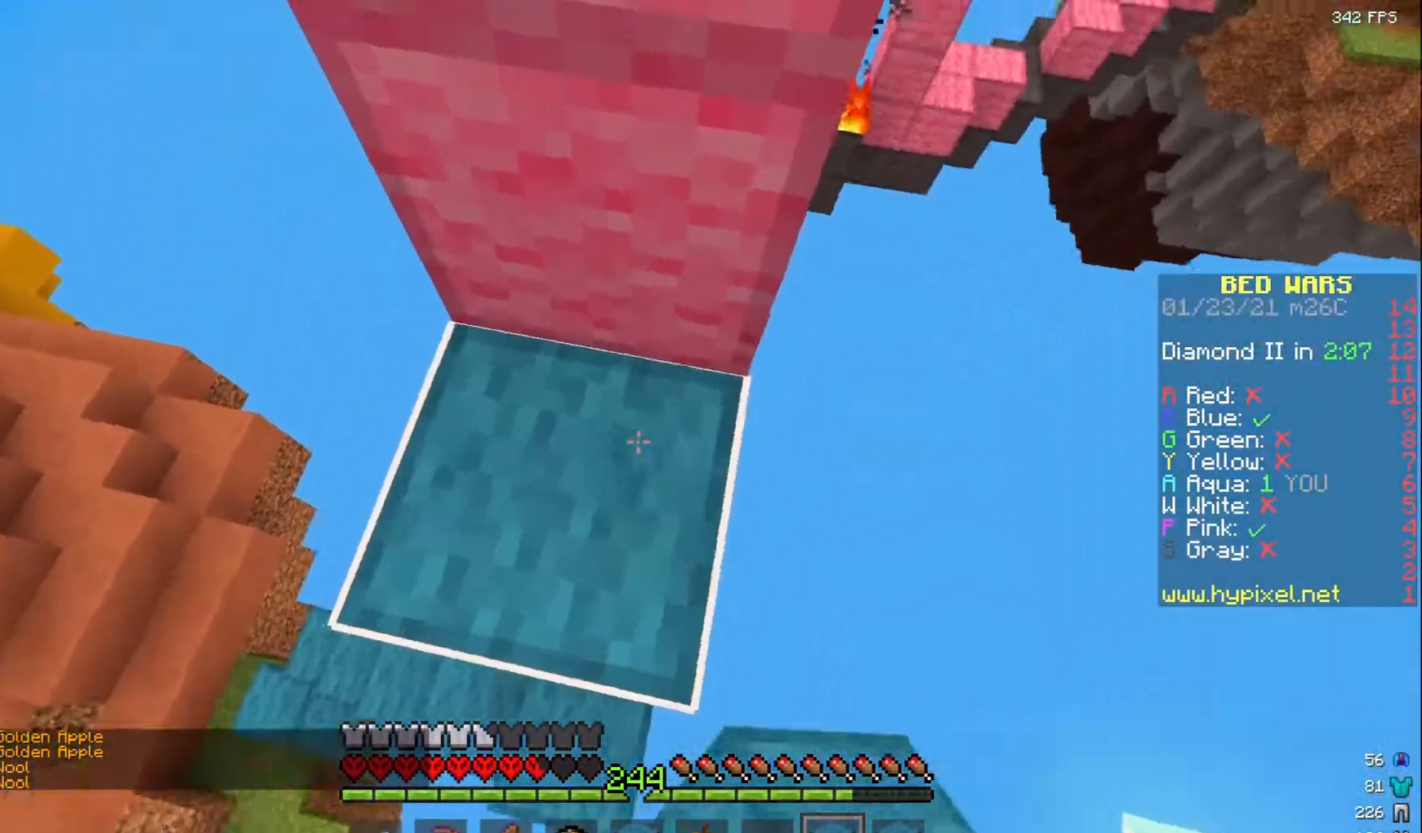
{"keys": [], "mouse": [], "events": [[100, "mouse_right", "up"], [167, "a", "up"], [200, "mouse_right", "down"], [483, "mouse_right", "up"], [483, "w", "up"]]}
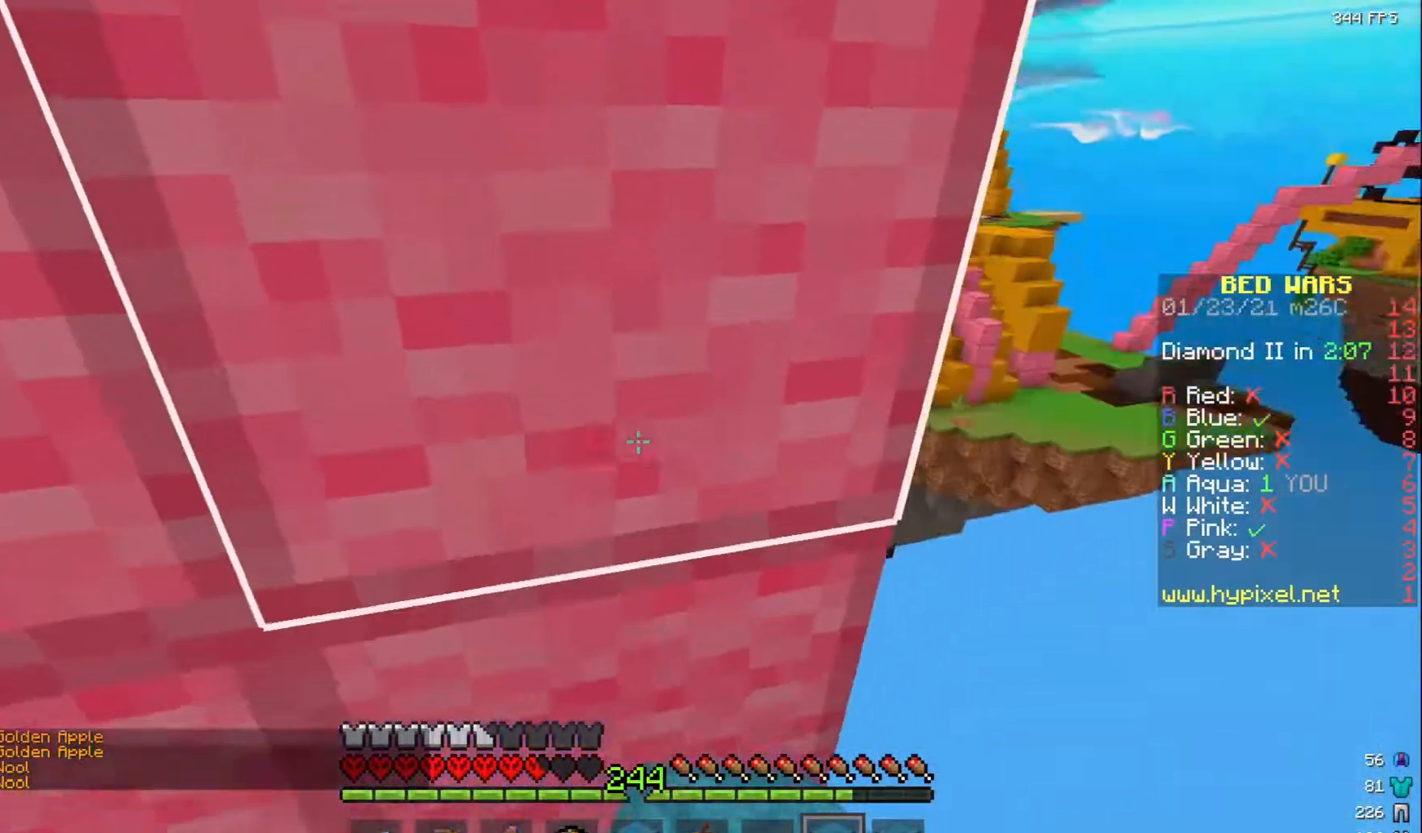
{"keys": [], "mouse": [], "events": [[283, "mouse_right", "down"], [400, "mouse_right", "up"]]}